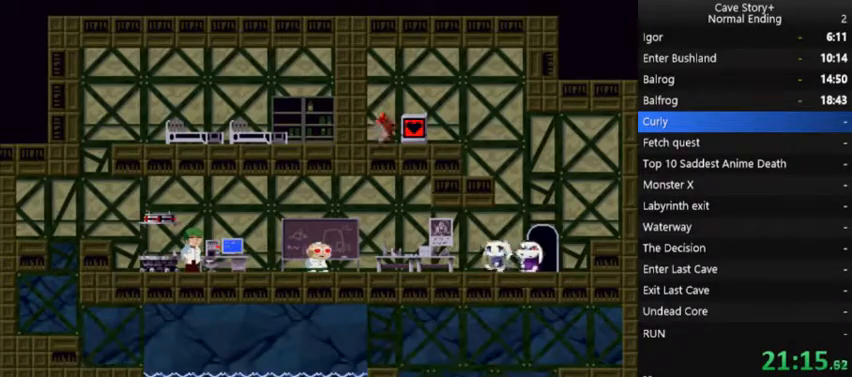
Gameplay with a controller (Xbox layout); each line is a JSON object with the inputs held at the frame after it. "events" lists button and stick changes between this image and that frame as [ms after this image, input, new state], when the widget could be followed in between. Not read: L3 R3 Z left_stick.
{"buttons": ["X"], "right_stick": "center", "events": [[33, "A", "up"], [133, "A", "down"], [200, "A", "up"], [433, "A", "down"], [500, "A", "up"]]}
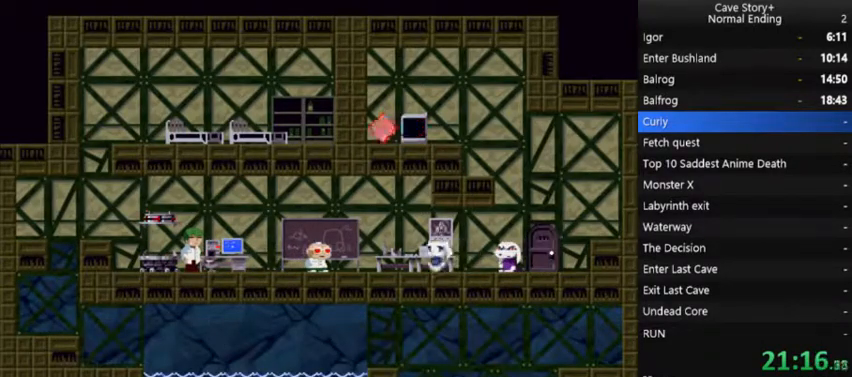
{"buttons": ["X"], "right_stick": "center", "events": [[100, "A", "down"], [167, "A", "up"], [267, "A", "down"], [333, "A", "up"], [433, "A", "down"], [500, "A", "up"]]}
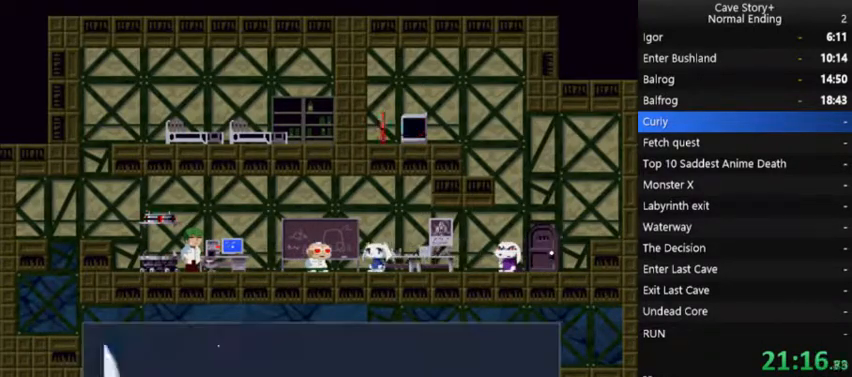
{"buttons": ["X"], "right_stick": "center", "events": [[100, "A", "down"], [167, "A", "up"], [267, "A", "down"], [333, "A", "up"], [467, "A", "down"], [500, "A", "up"]]}
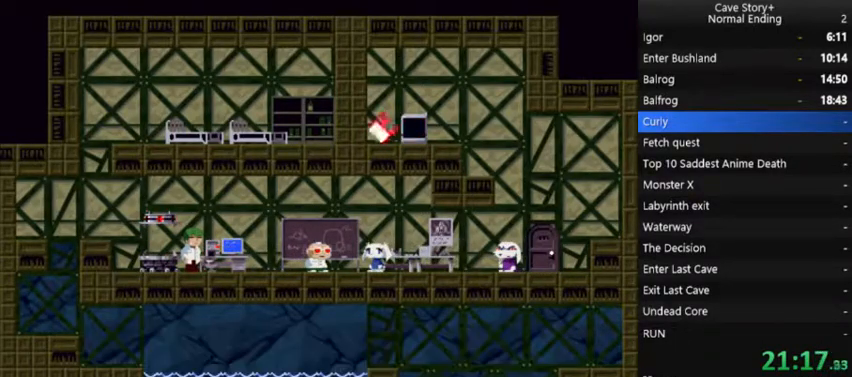
{"buttons": ["X"], "right_stick": "center", "events": [[100, "A", "down"], [167, "A", "up"], [267, "A", "down"], [333, "A", "up"], [433, "A", "down"], [500, "A", "up"]]}
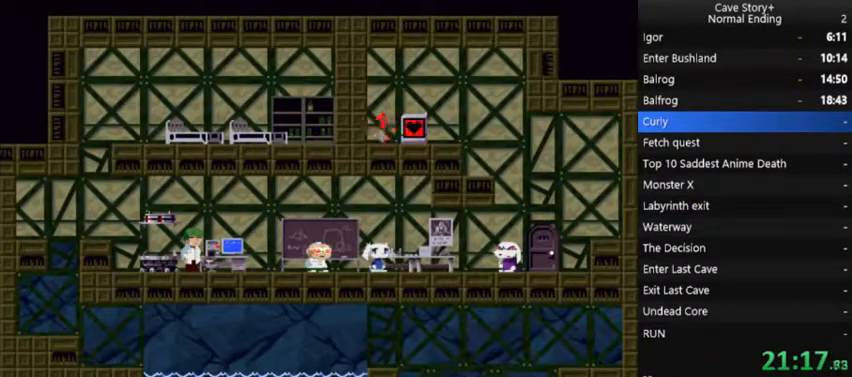
{"buttons": ["X"], "right_stick": "center", "events": [[133, "A", "down"], [200, "A", "up"], [267, "A", "down"], [333, "A", "up"], [467, "A", "down"], [500, "A", "up"]]}
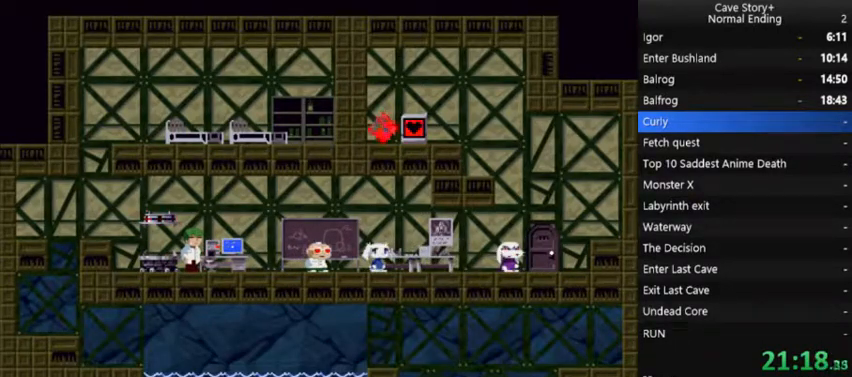
{"buttons": ["A", "X"], "right_stick": "center", "events": [[133, "A", "down"], [167, "A", "up"], [300, "A", "down"], [367, "A", "up"], [467, "A", "down"]]}
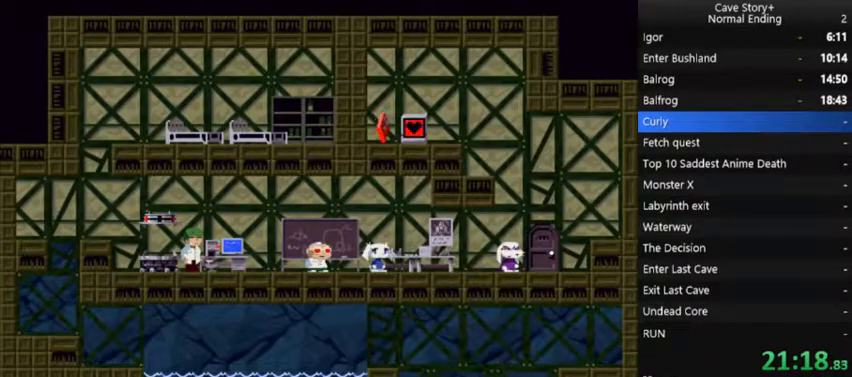
{"buttons": ["A", "X"], "right_stick": "center", "events": [[33, "A", "up"], [133, "A", "down"], [233, "A", "up"], [300, "A", "down"], [367, "A", "up"], [467, "A", "down"]]}
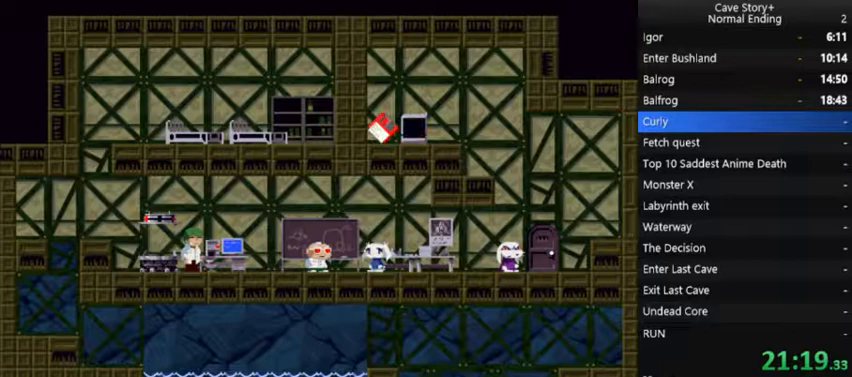
{"buttons": ["X"], "right_stick": "center", "events": [[33, "A", "up"], [100, "A", "down"], [133, "A", "up"], [233, "A", "down"], [333, "A", "up"], [400, "A", "down"], [467, "A", "up"]]}
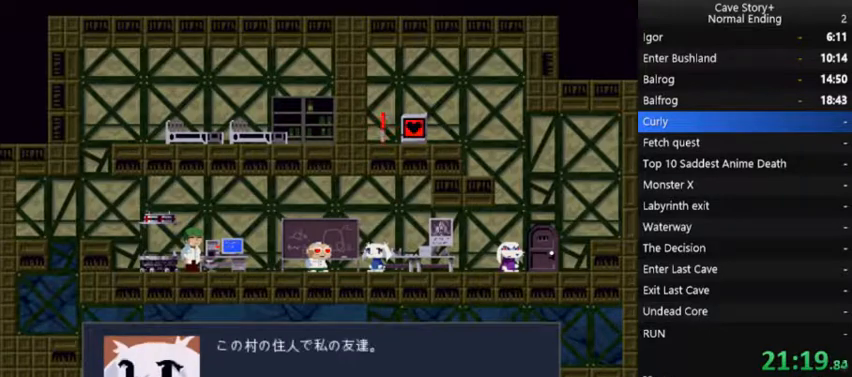
{"buttons": ["X"], "right_stick": "center", "events": [[67, "A", "down"], [133, "A", "up"], [233, "A", "down"], [300, "A", "up"], [400, "A", "down"], [467, "A", "up"]]}
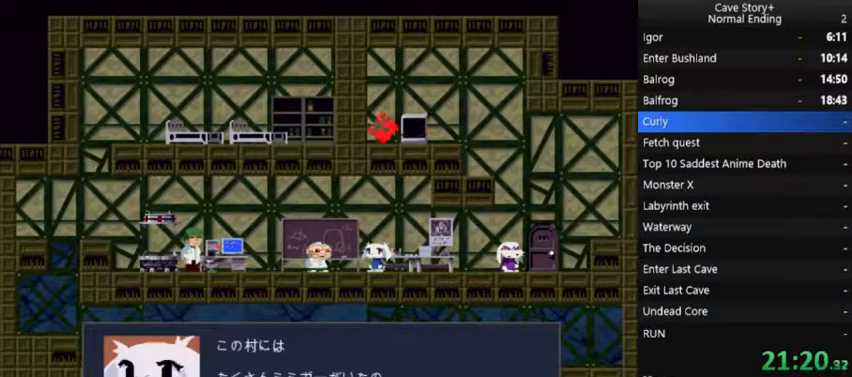
{"buttons": ["X"], "right_stick": "center", "events": [[67, "A", "down"], [167, "A", "up"], [233, "A", "down"], [300, "A", "up"], [367, "A", "down"], [467, "A", "up"]]}
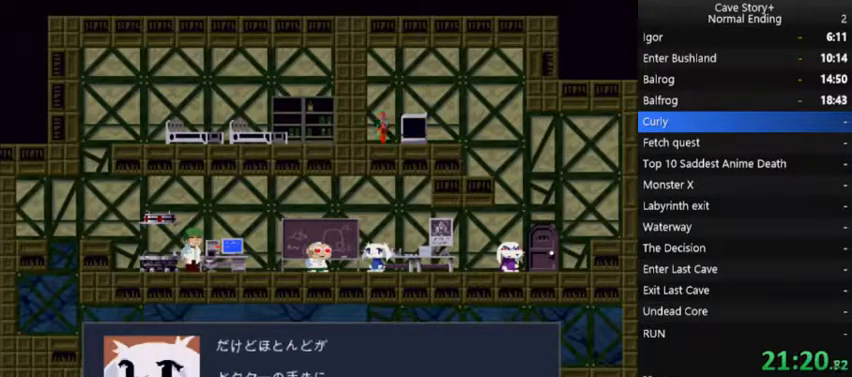
{"buttons": ["X"], "right_stick": "center", "events": [[33, "A", "down"], [100, "A", "up"], [167, "A", "down"], [267, "A", "up"], [367, "A", "down"], [467, "A", "up"]]}
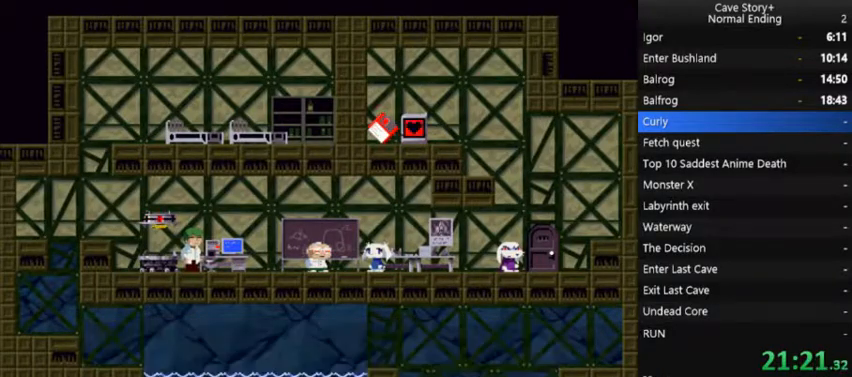
{"buttons": ["X"], "right_stick": "center", "events": [[33, "A", "down"], [100, "A", "up"], [200, "A", "down"], [267, "A", "up"], [367, "A", "down"], [467, "A", "up"]]}
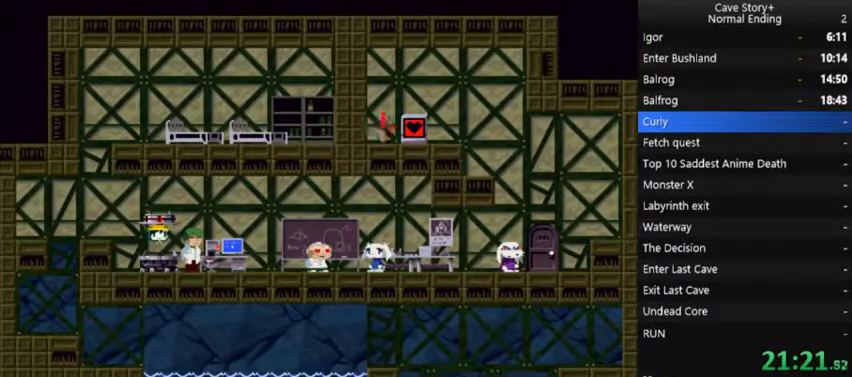
{"buttons": ["X"], "right_stick": "center", "events": [[33, "A", "down"], [100, "A", "up"], [200, "A", "down"], [300, "A", "up"], [333, "A", "down"], [467, "A", "up"]]}
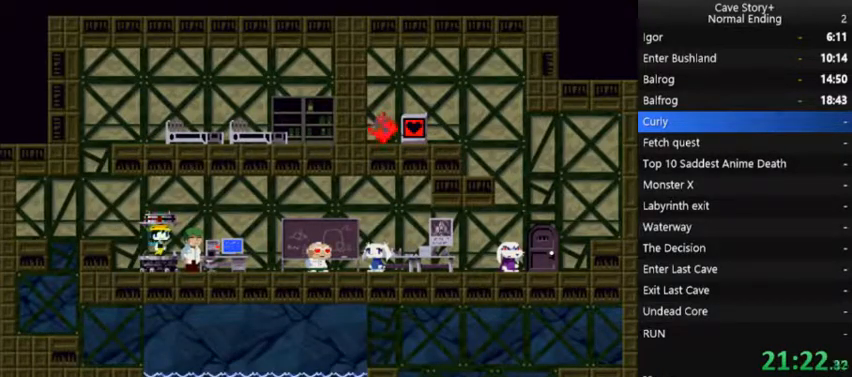
{"buttons": ["DPAD_RIGHT"], "right_stick": "center", "events": [[67, "X", "up"], [133, "A", "down"], [200, "A", "up"], [333, "X", "down"], [433, "DPAD_RIGHT", "down"], [467, "X", "up"]]}
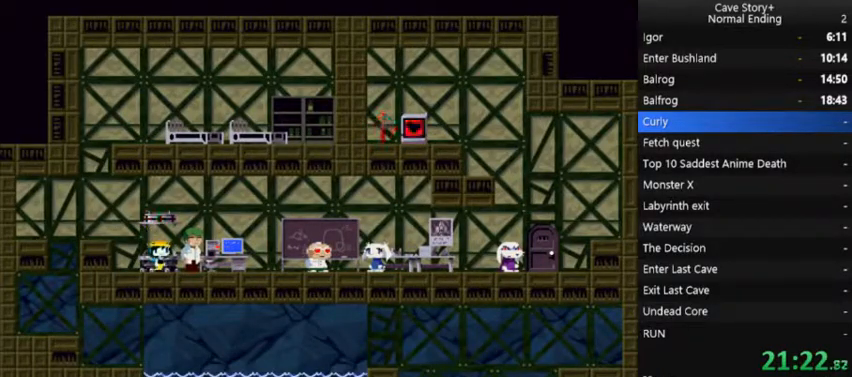
{"buttons": ["DPAD_RIGHT"], "right_stick": "center", "events": []}
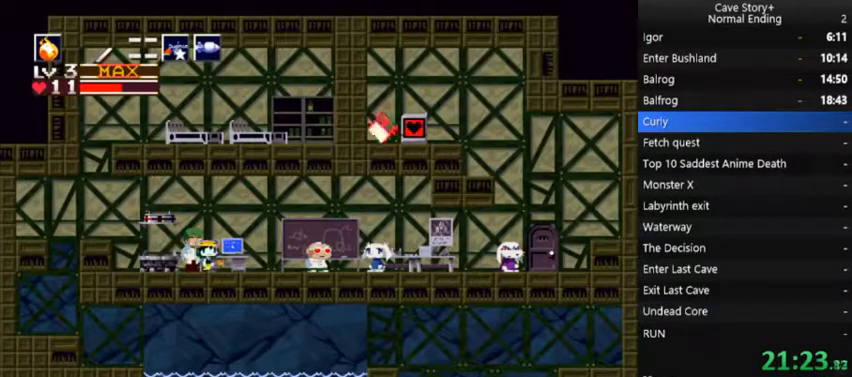
{"buttons": ["DPAD_RIGHT"], "right_stick": "center", "events": []}
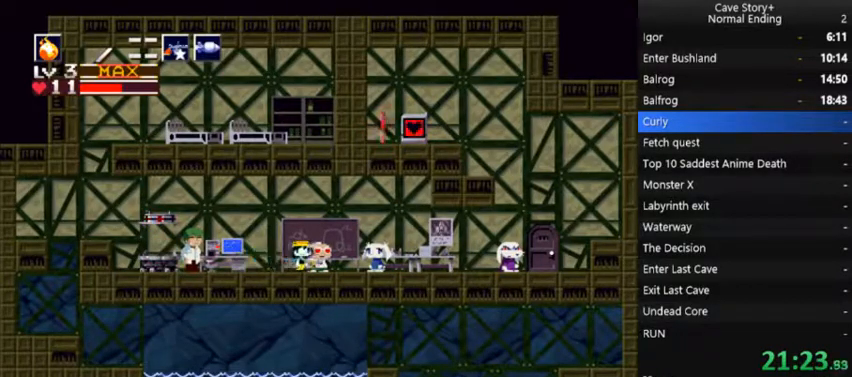
{"buttons": ["A", "X"], "right_stick": "center", "events": [[300, "DPAD_RIGHT", "up"], [367, "DPAD_DOWN", "down"], [433, "DPAD_DOWN", "up"], [433, "X", "down"], [467, "A", "down"]]}
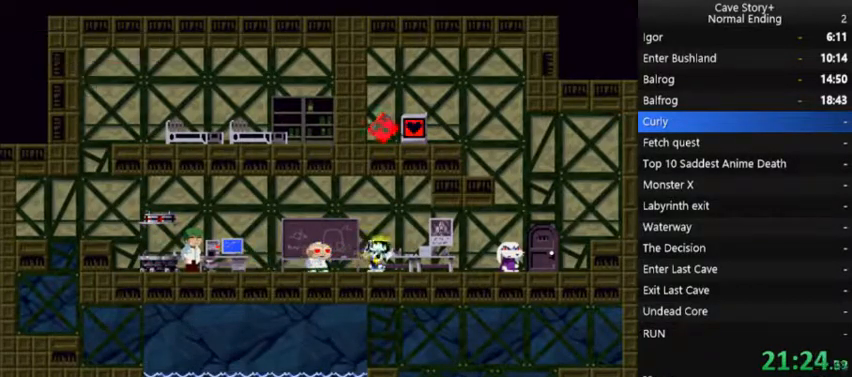
{"buttons": ["X"], "right_stick": "center", "events": [[67, "A", "up"], [100, "A", "down"], [167, "A", "up"], [267, "A", "down"], [333, "A", "up"], [433, "A", "down"], [500, "A", "up"]]}
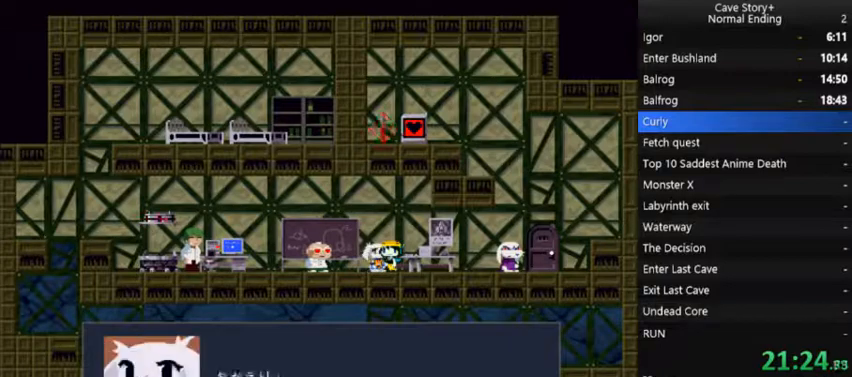
{"buttons": ["X"], "right_stick": "center", "events": [[100, "A", "down"], [167, "A", "up"], [233, "A", "down"], [300, "A", "up"], [400, "A", "down"], [500, "A", "up"]]}
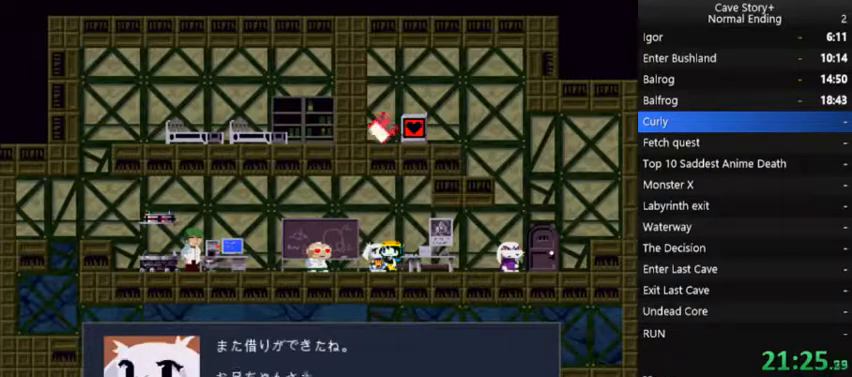
{"buttons": ["X"], "right_stick": "center", "events": [[33, "A", "down"], [100, "A", "up"], [200, "A", "down"], [300, "A", "up"], [400, "A", "down"], [433, "A", "up"]]}
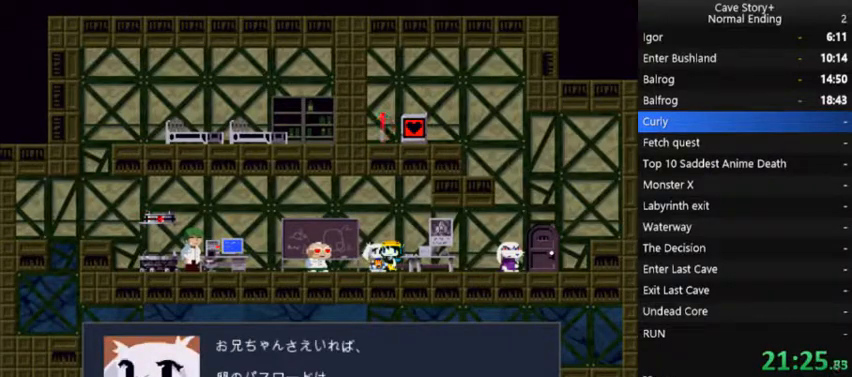
{"buttons": ["A", "X"], "right_stick": "center", "events": [[33, "A", "down"], [100, "A", "up"], [167, "A", "down"], [233, "A", "up"], [333, "A", "down"], [400, "A", "up"], [467, "A", "down"]]}
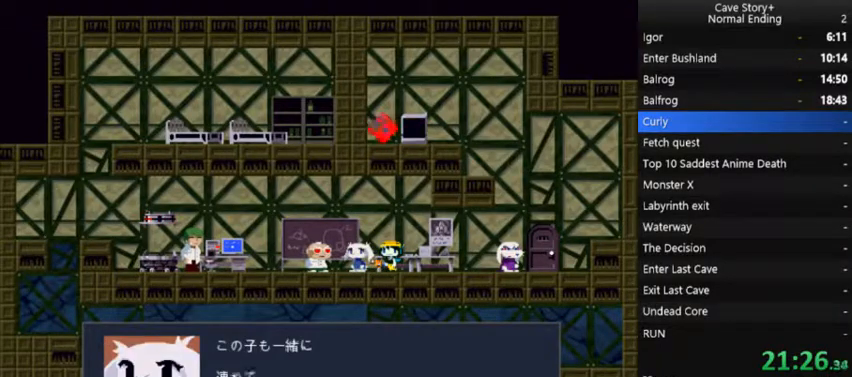
{"buttons": ["A", "X"], "right_stick": "center", "events": [[33, "A", "up"], [133, "A", "down"], [200, "A", "up"], [300, "A", "down"], [367, "A", "up"], [467, "A", "down"]]}
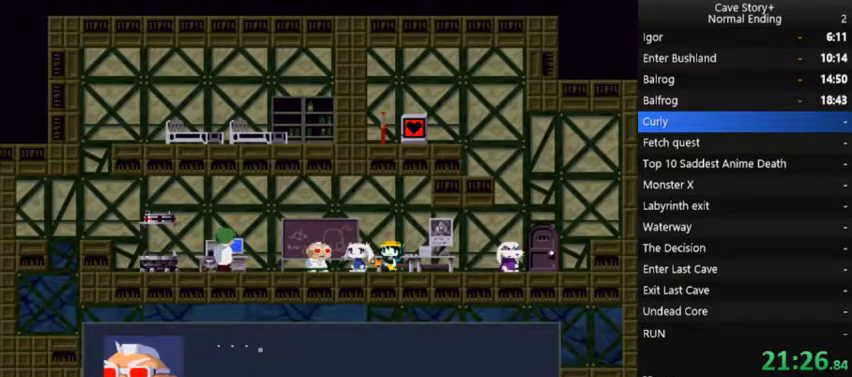
{"buttons": ["X"], "right_stick": "center", "events": [[33, "A", "up"], [100, "A", "down"], [200, "A", "up"], [267, "A", "down"], [333, "A", "up"], [433, "A", "down"], [500, "A", "up"]]}
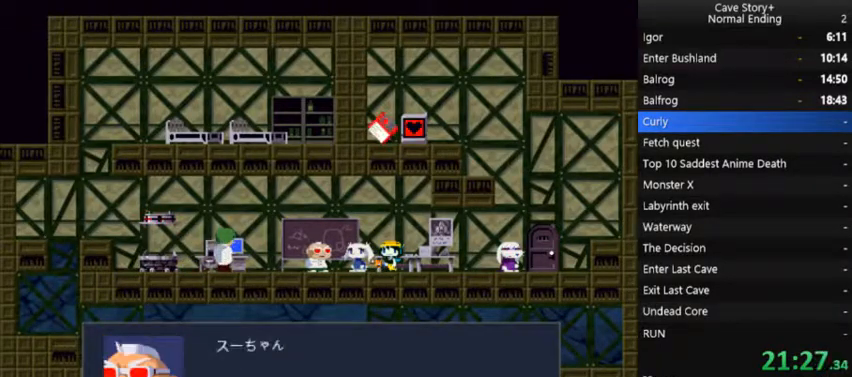
{"buttons": ["X"], "right_stick": "center", "events": [[100, "A", "down"], [167, "A", "up"], [233, "A", "down"], [300, "A", "up"], [400, "A", "down"], [467, "A", "up"]]}
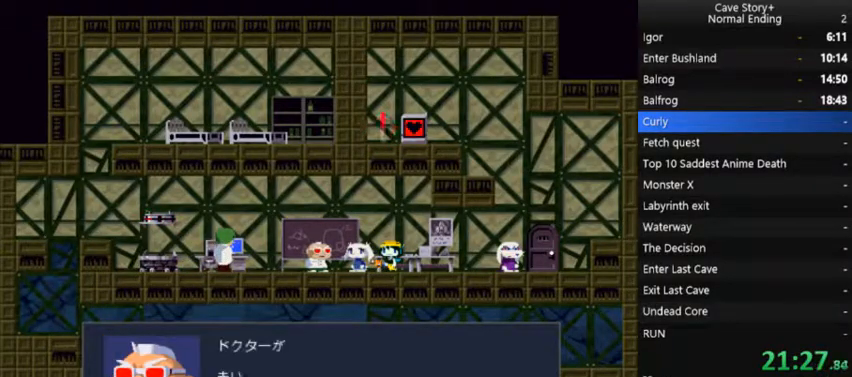
{"buttons": ["X"], "right_stick": "center", "events": [[33, "A", "down"], [133, "A", "up"], [200, "A", "down"], [267, "A", "up"], [367, "A", "down"], [433, "A", "up"]]}
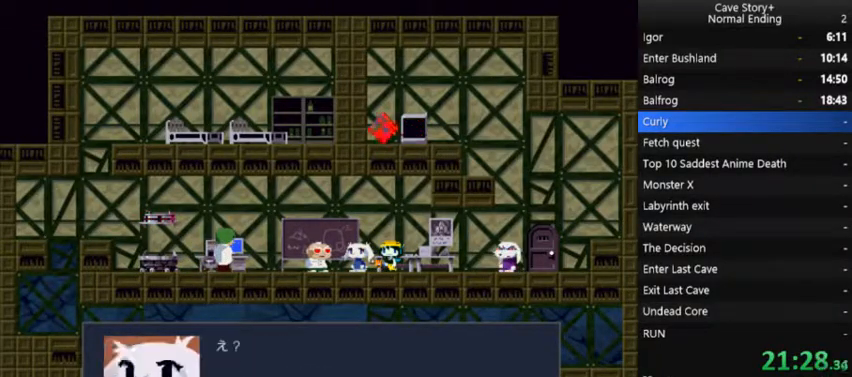
{"buttons": ["A", "X"], "right_stick": "center", "events": [[33, "A", "down"], [100, "A", "up"], [167, "A", "down"], [267, "A", "up"], [333, "A", "down"], [433, "A", "up"], [500, "A", "down"]]}
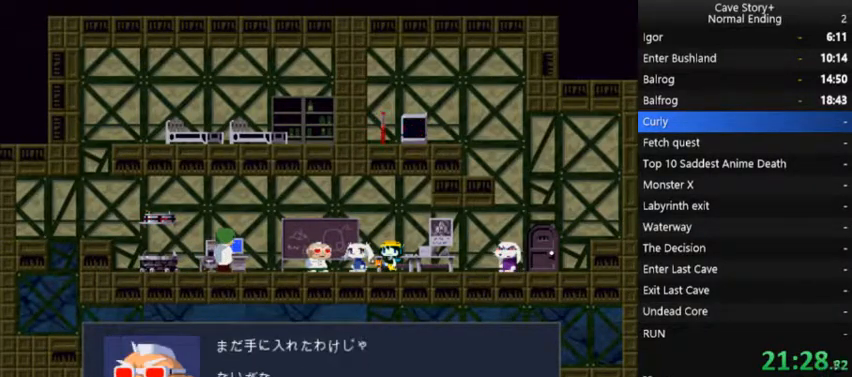
{"buttons": ["A", "X"], "right_stick": "center", "events": [[67, "A", "up"], [167, "A", "down"], [233, "A", "up"], [300, "A", "down"], [400, "A", "up"], [467, "A", "down"]]}
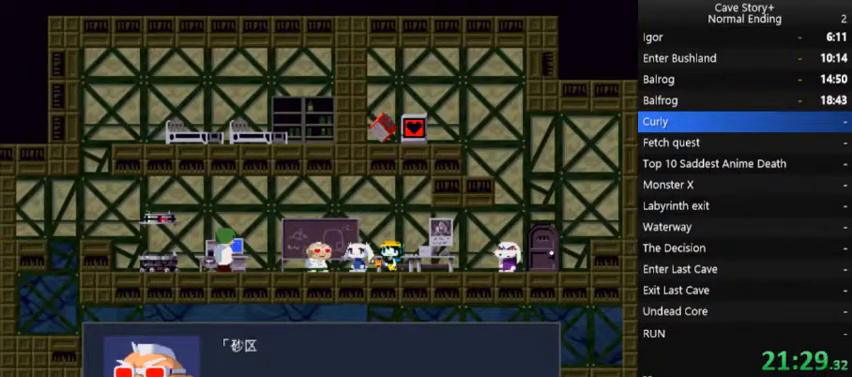
{"buttons": ["X"], "right_stick": "center", "events": [[33, "A", "up"], [100, "A", "down"], [200, "A", "up"], [300, "A", "down"], [367, "A", "up"], [467, "A", "down"], [500, "A", "up"]]}
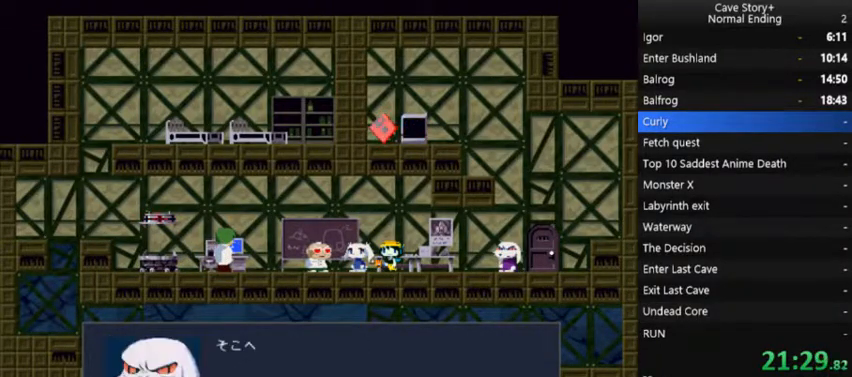
{"buttons": ["X"], "right_stick": "center", "events": [[133, "A", "down"], [200, "A", "up"], [267, "A", "down"], [333, "A", "up"], [467, "A", "down"], [500, "A", "up"]]}